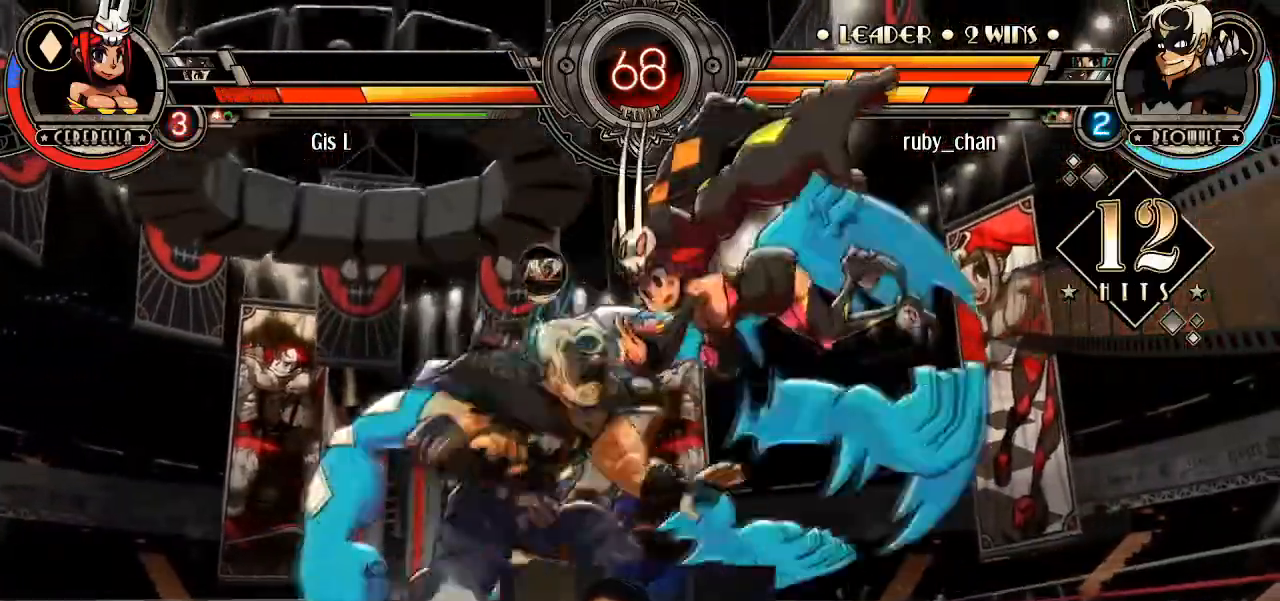
Gameplay with a controller (arcade stick); each line is a JSON object with the inputs held at the frame after it. "events" lists button and stick changes between this image and that frame as [ms after this image, input, new state], when the widget could be followed in between. Not read: L3 R3.
{"buttons": [], "left_stick": "center", "events": [[33, "CROSS", "down"], [100, "CIRCLE", "down"], [100, "CROSS", "up"], [100, "left_stick", "center"], [133, "CIRCLE", "up"]]}
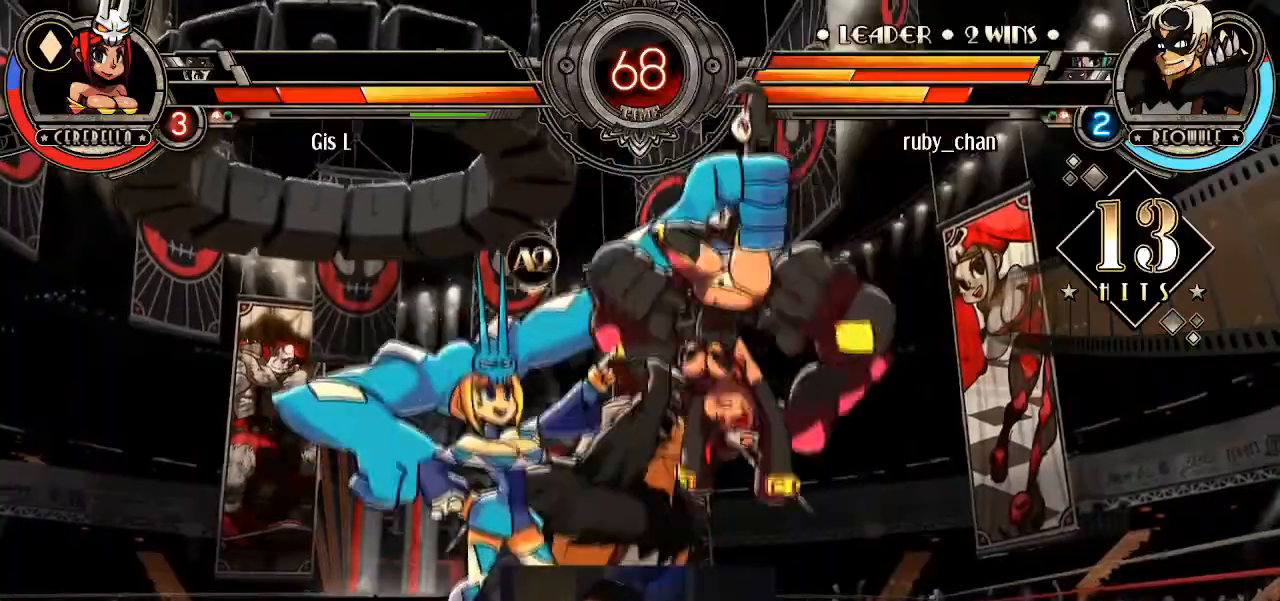
{"buttons": [], "left_stick": "center", "events": []}
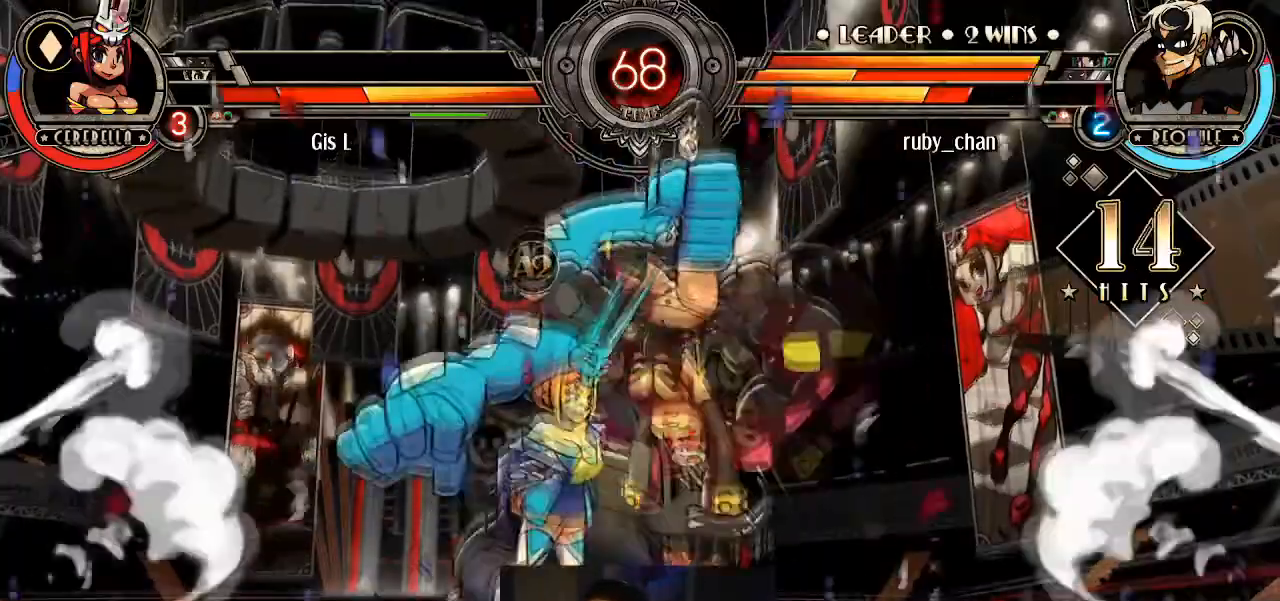
{"buttons": [], "left_stick": "center", "events": [[200, "CIRCLE", "down"], [200, "CROSS", "down"], [233, "CIRCLE", "up"], [233, "CROSS", "up"]]}
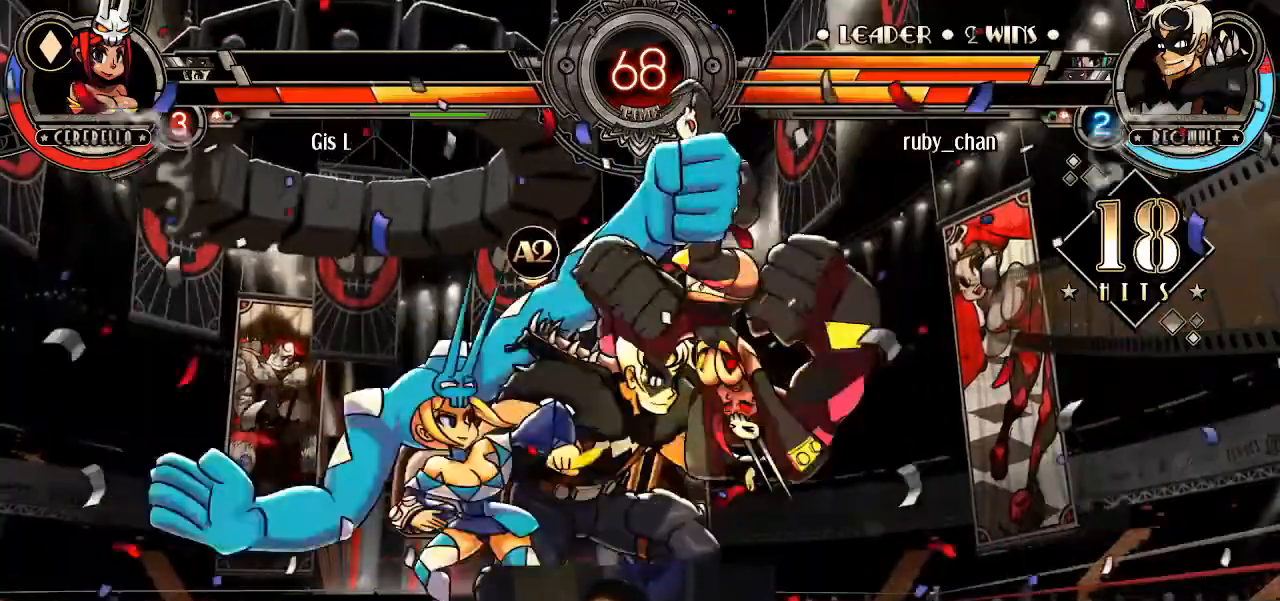
{"buttons": [], "left_stick": "right"}